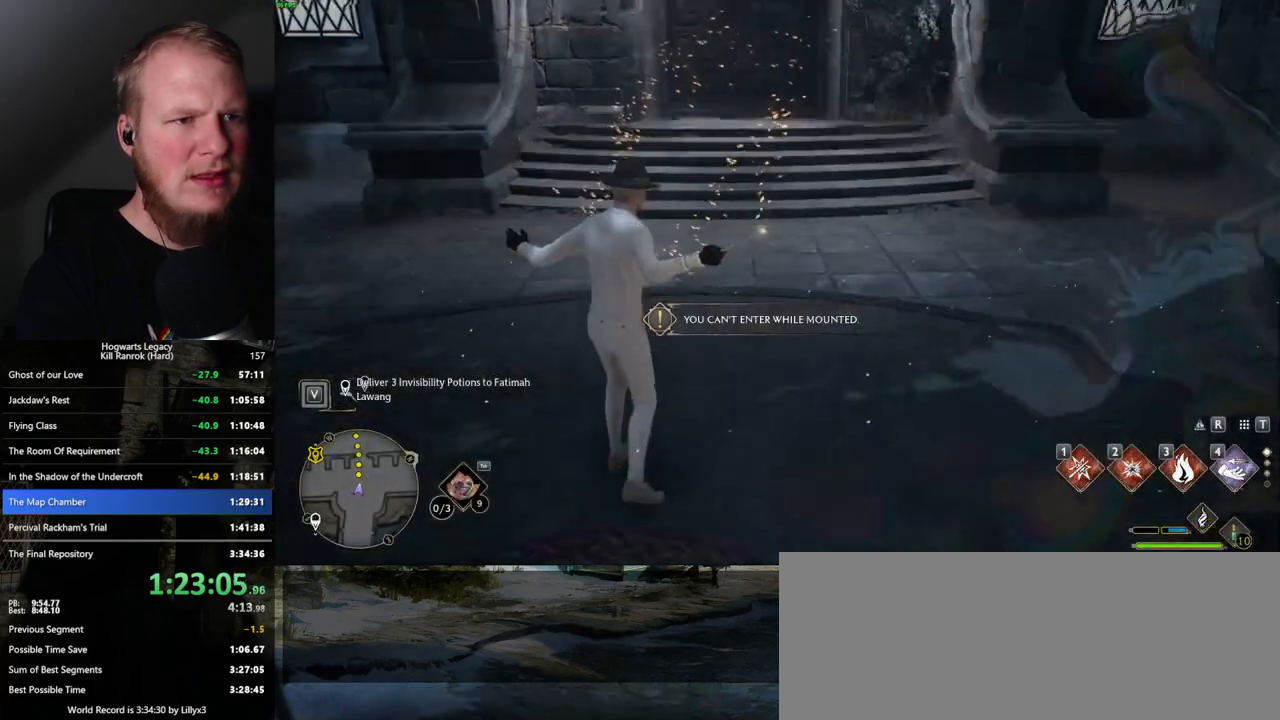
Gameplay with keyboard and mouse; each line is a JSON object with the keys and mouse buttons held at the frame after it. "events" lists presses ("down") and releases ("up") of ".", "/", "0", "1", "2", "3", "4", "5", "6", "7", "8", "9", "a", "alt_l", "alt_r", "b", "backslash", "backspace", "c", "caps_lock", "comma", "ctrl_l", "ctrl_r", "d", "e", "equals", "escape", "f", "f1", "f10", "f11", "f12", "f2", "f3", "f4", "f5", "f6", "f7", "f8", "f9", "g", "h", "i", "j", "k", "l", "lbracket", "m", "minus", "n", "o", "p", "q", "quote", "r", "rbracket", "return", "s", "semicolon", "shift_l", "shift_r", "space", "super_l", "super_r", "t", "tab", "tilde", "u", "v", "w", "x", "y", "z", "mouse_left", "mouse_wheel", "mouse_right", "mouse_mb4" and "mouse_mb5" between this image and that frame as [ms after this image, input, new state], when the widget could be followed in between. "mouse_left", "mouse_wheel", "mouse_right", "mouse_mb4", "mouse_mb5" = the "left", "wheel", "right", "mb4", "mb5" buttons of the "mouse" list. No other keys are recorded. "wheel" means that the mouse wheel is clicked or scrolled. Mouse movement is not recorded.
{"keys": [], "mouse": [], "events": [[84, "3", "down"], [217, "3", "up"], [384, "tab", "up"]]}
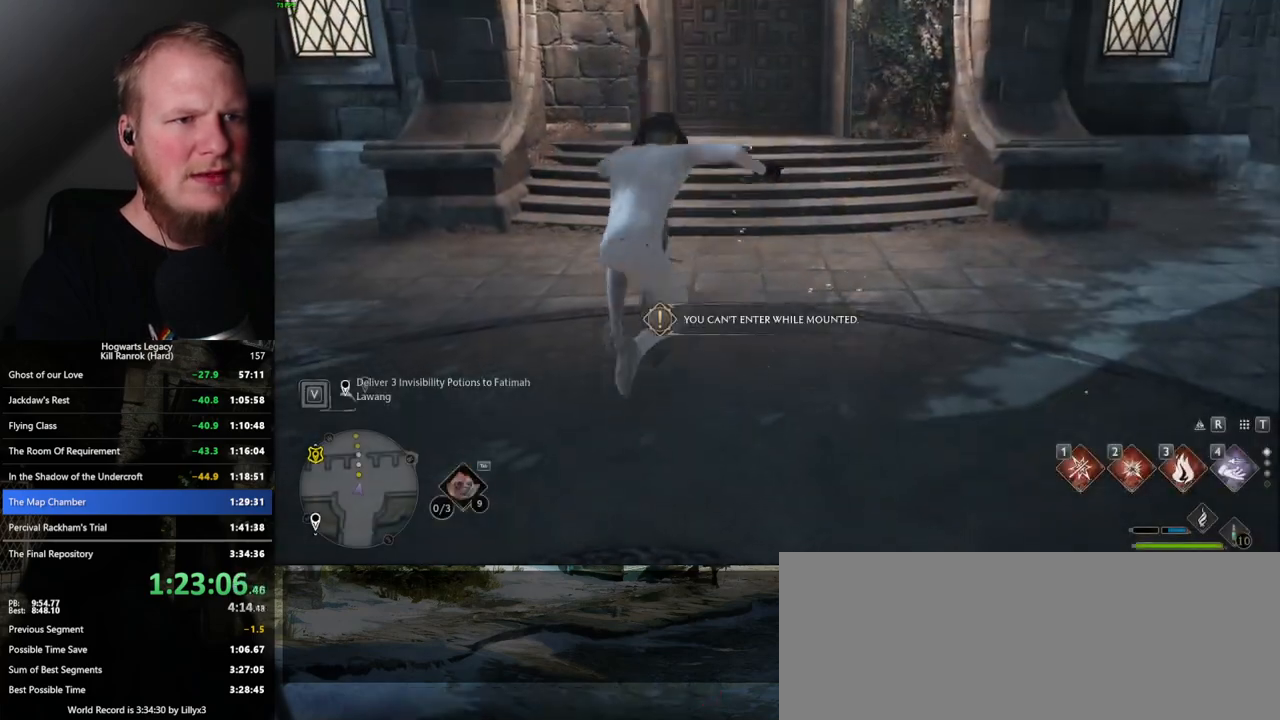
{"keys": ["b"], "mouse": [], "events": [[467, "b", "down"]]}
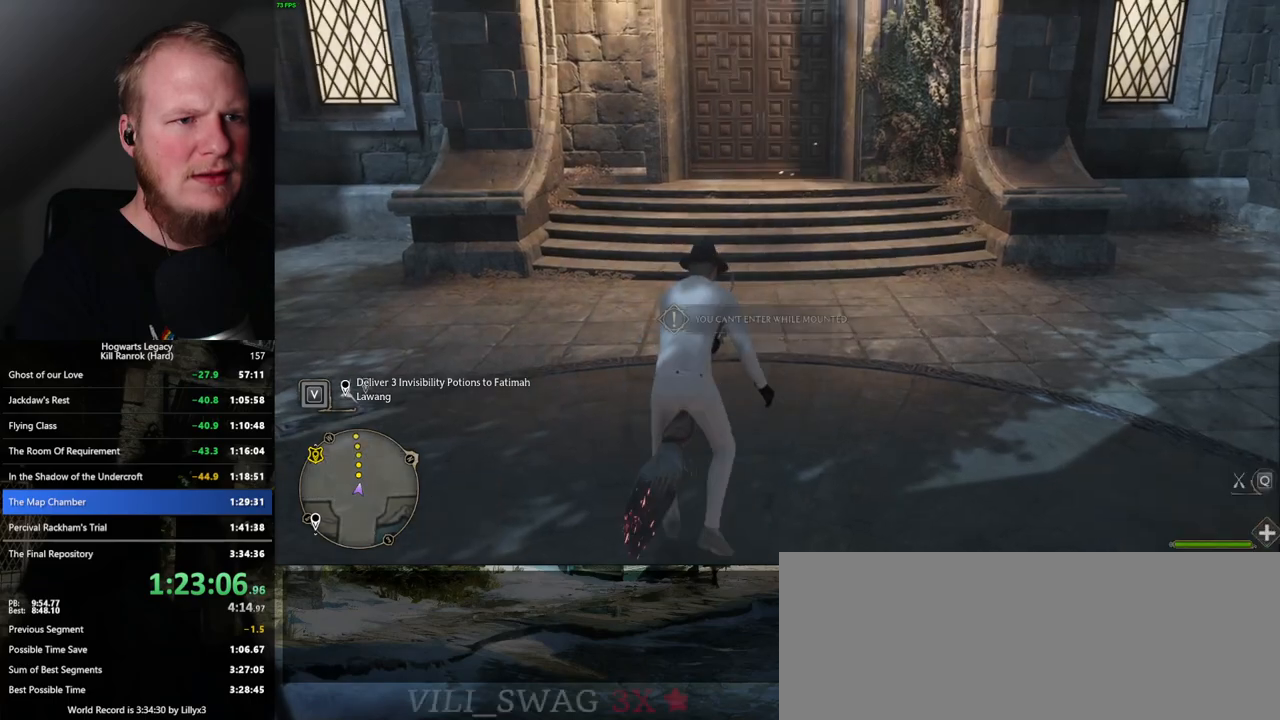
{"keys": [], "mouse": [], "events": [[67, "b", "up"], [267, "r", "down"], [367, "r", "up"]]}
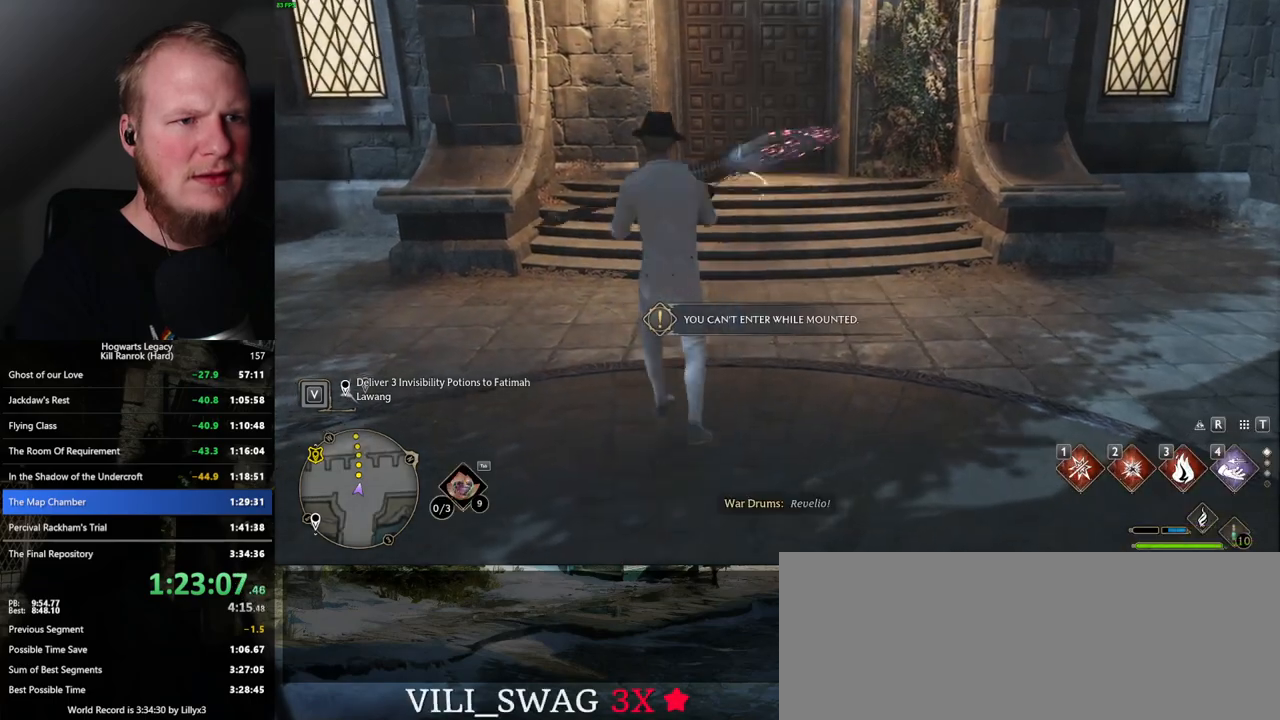
{"keys": ["tab"], "mouse": [], "events": [[400, "tab", "down"]]}
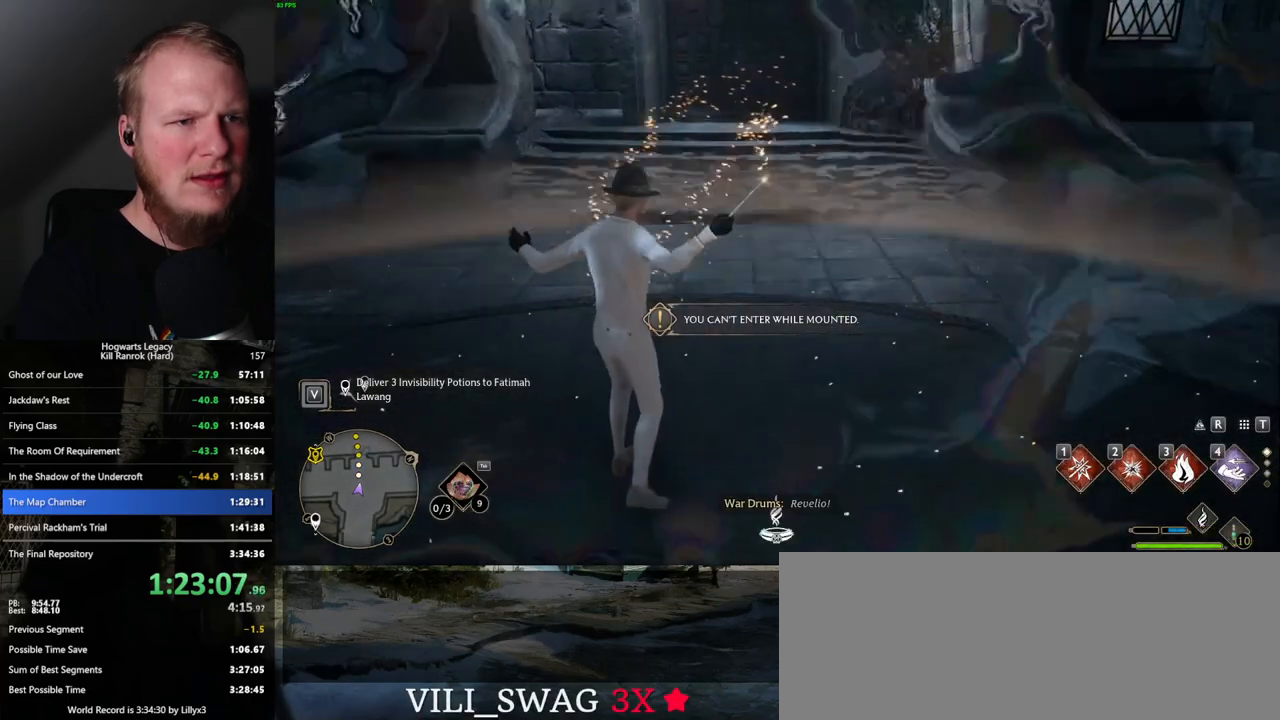
{"keys": ["tab"], "mouse": [], "events": [[250, "3", "down"], [384, "3", "up"]]}
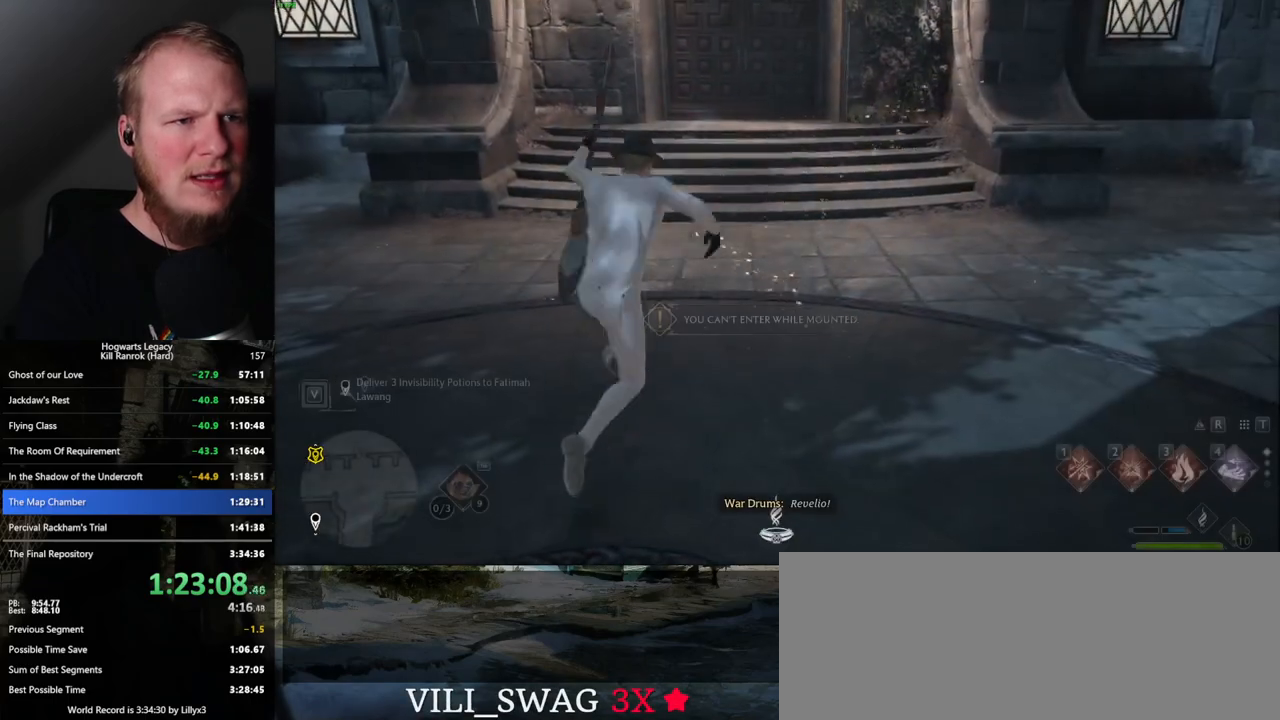
{"keys": [], "mouse": [], "events": [[67, "tab", "up"]]}
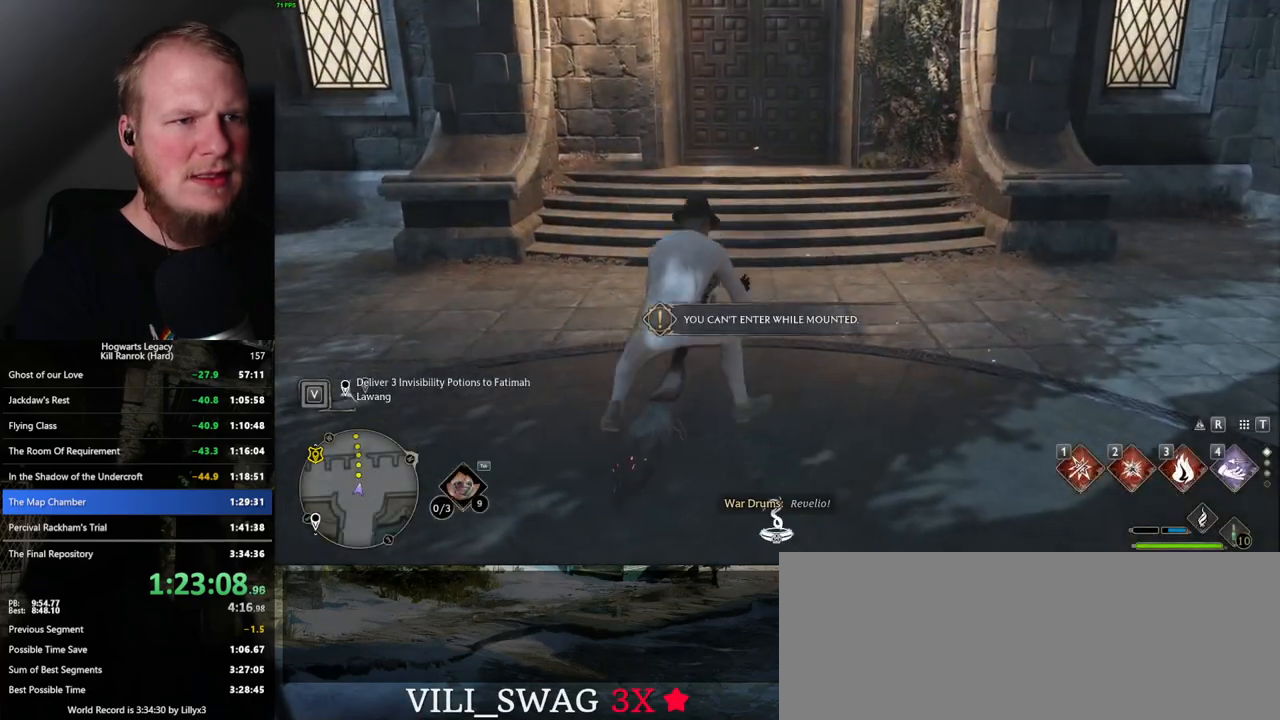
{"keys": ["r"], "mouse": [], "events": [[184, "b", "down"], [317, "b", "up"], [450, "r", "down"]]}
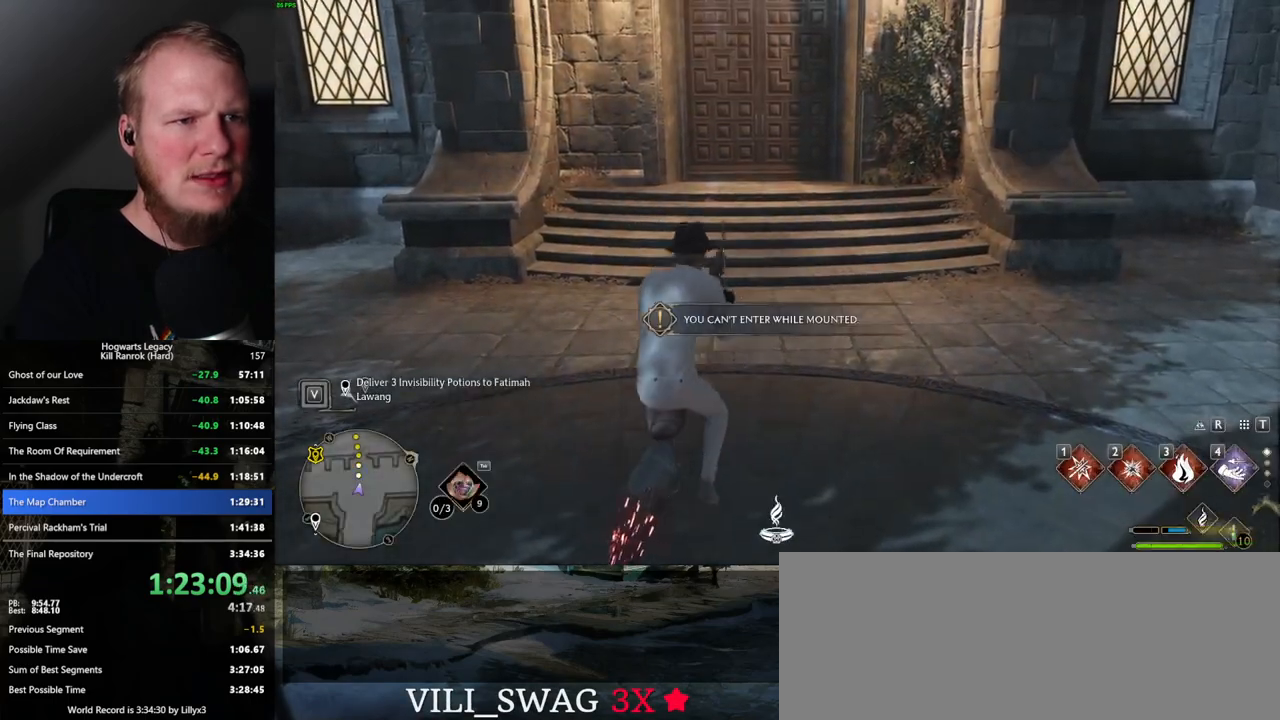
{"keys": ["tab"], "mouse": [], "events": [[50, "r", "up"], [400, "tab", "down"]]}
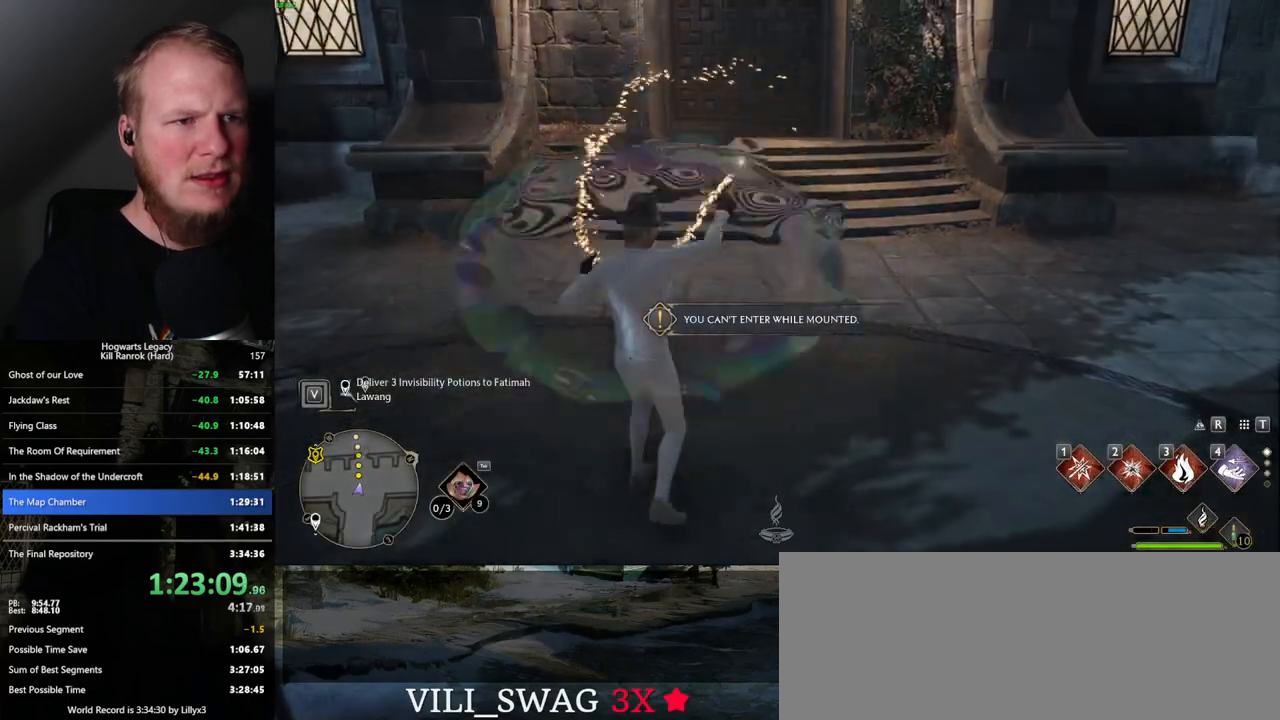
{"keys": ["tab"], "mouse": [], "events": [[317, "3", "down"], [450, "3", "up"]]}
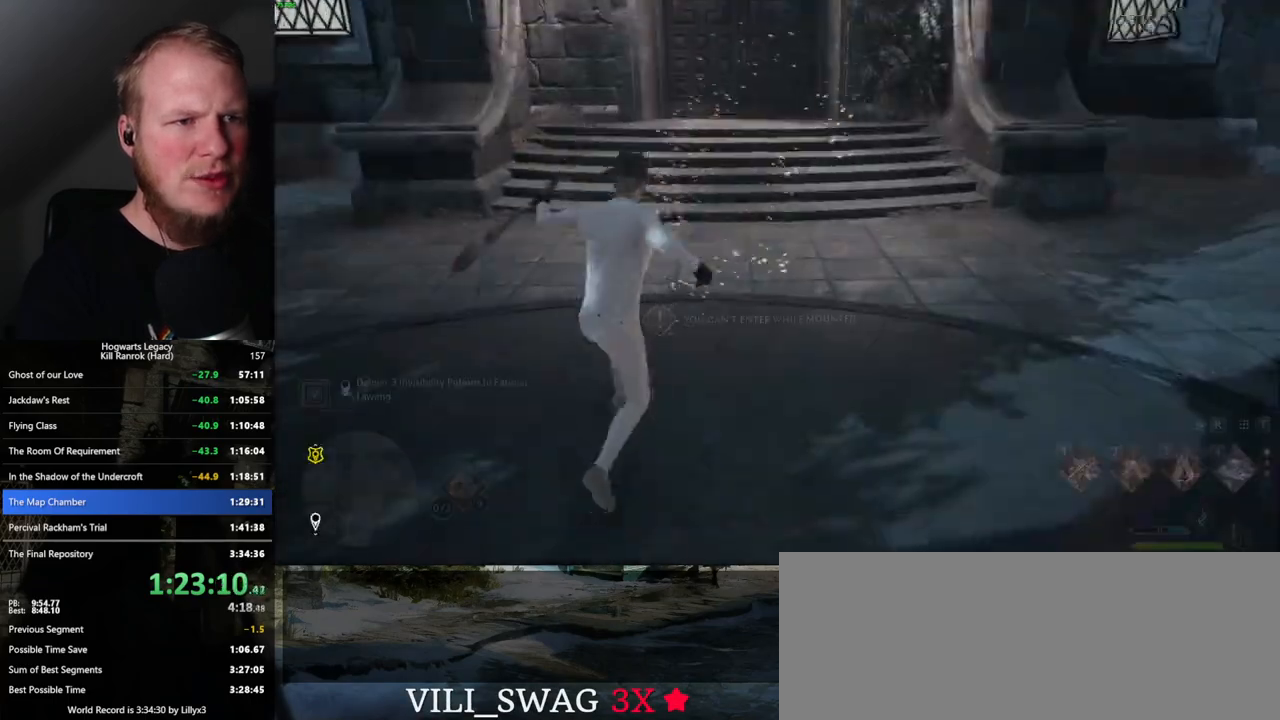
{"keys": [], "mouse": [], "events": [[100, "tab", "up"]]}
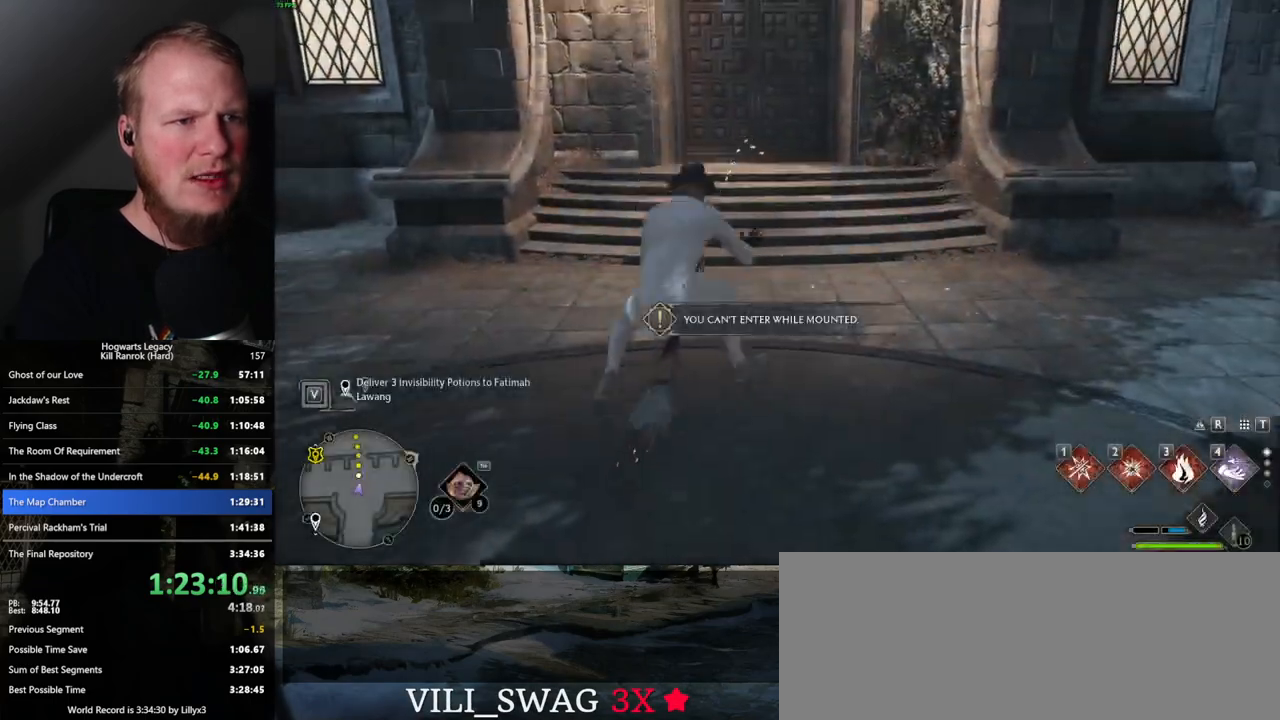
{"keys": ["r"], "mouse": [], "events": [[217, "b", "down"], [350, "b", "up"], [484, "r", "down"]]}
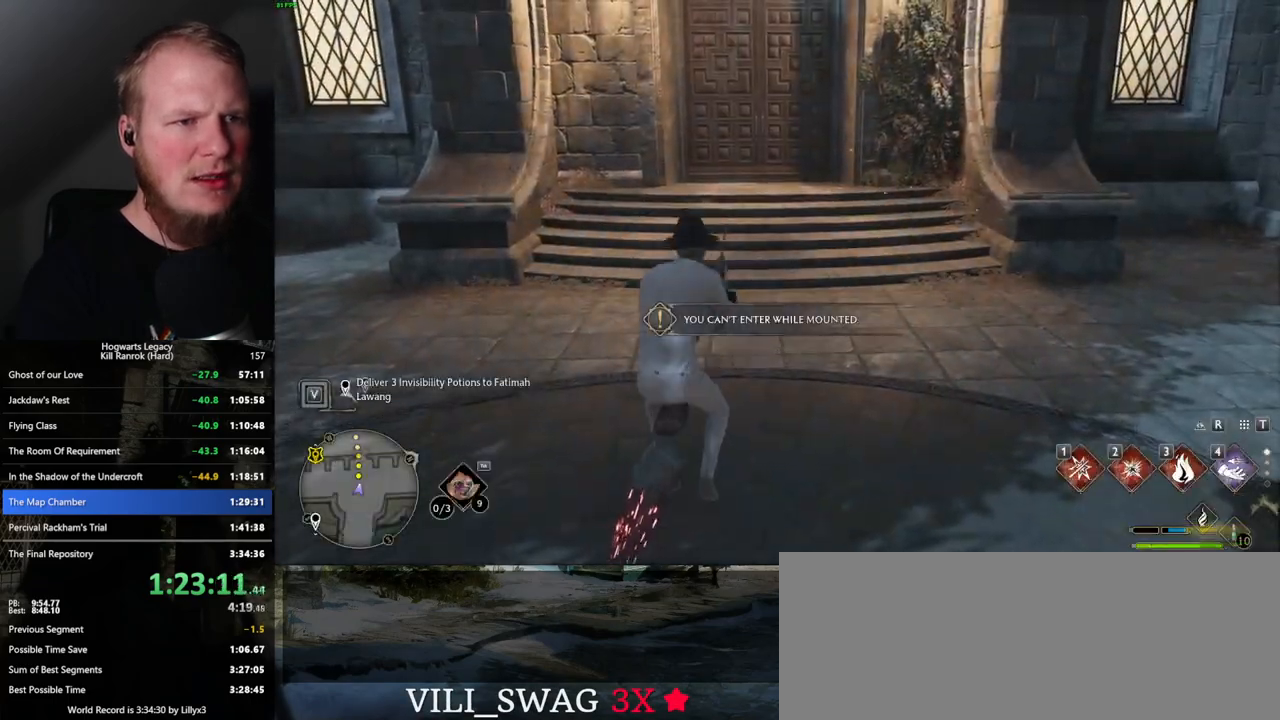
{"keys": ["tab"], "mouse": [], "events": [[84, "r", "up"], [400, "tab", "down"]]}
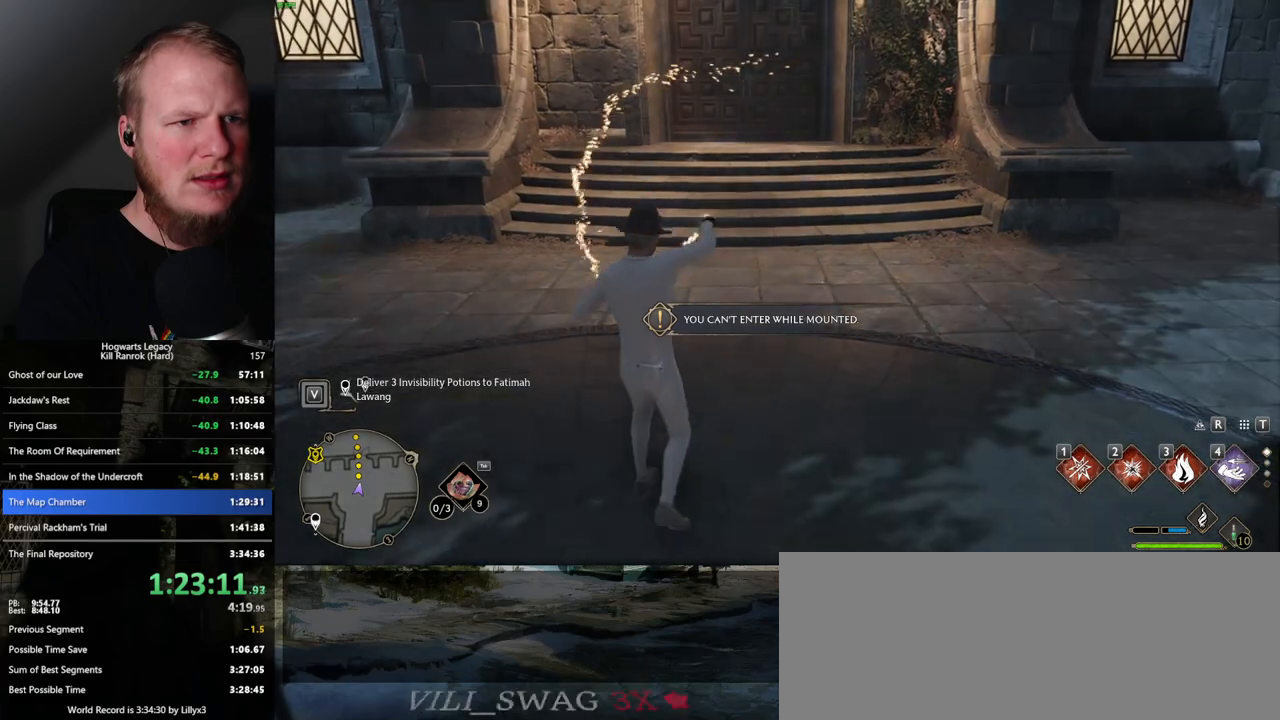
{"keys": ["tab"], "mouse": [], "events": [[300, "3", "down"], [434, "3", "up"]]}
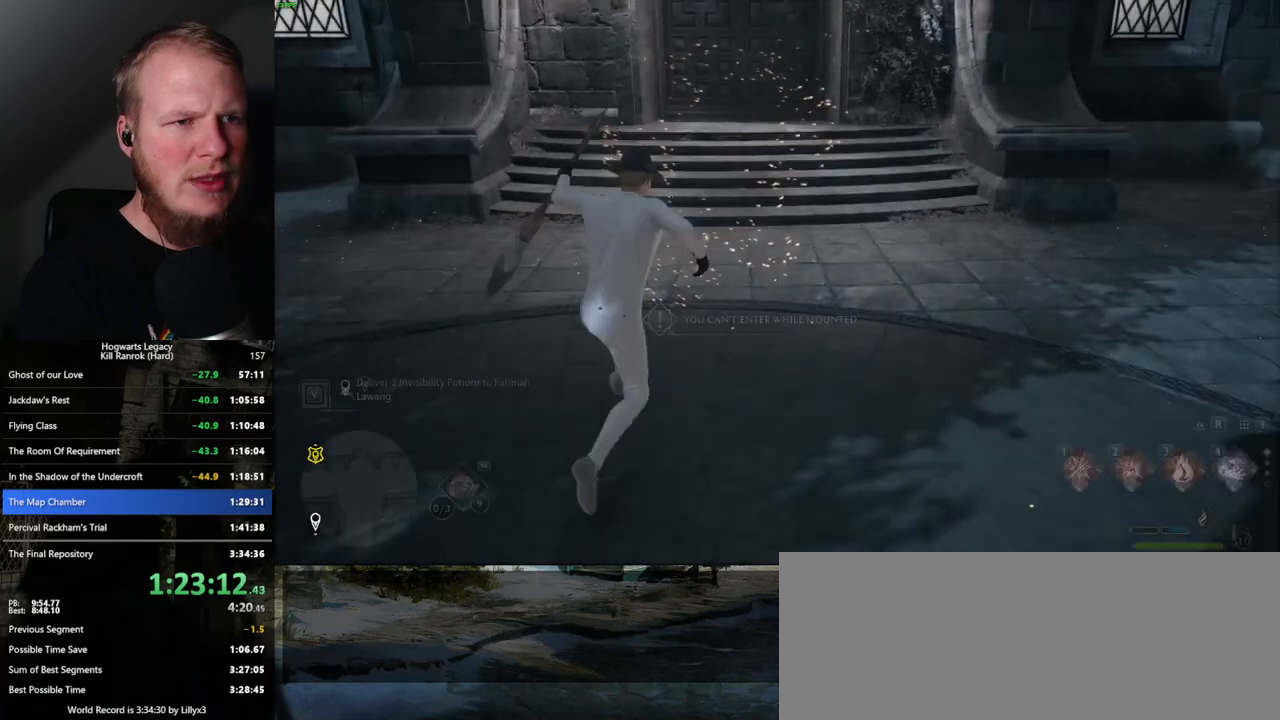
{"keys": [], "mouse": [], "events": [[117, "tab", "up"]]}
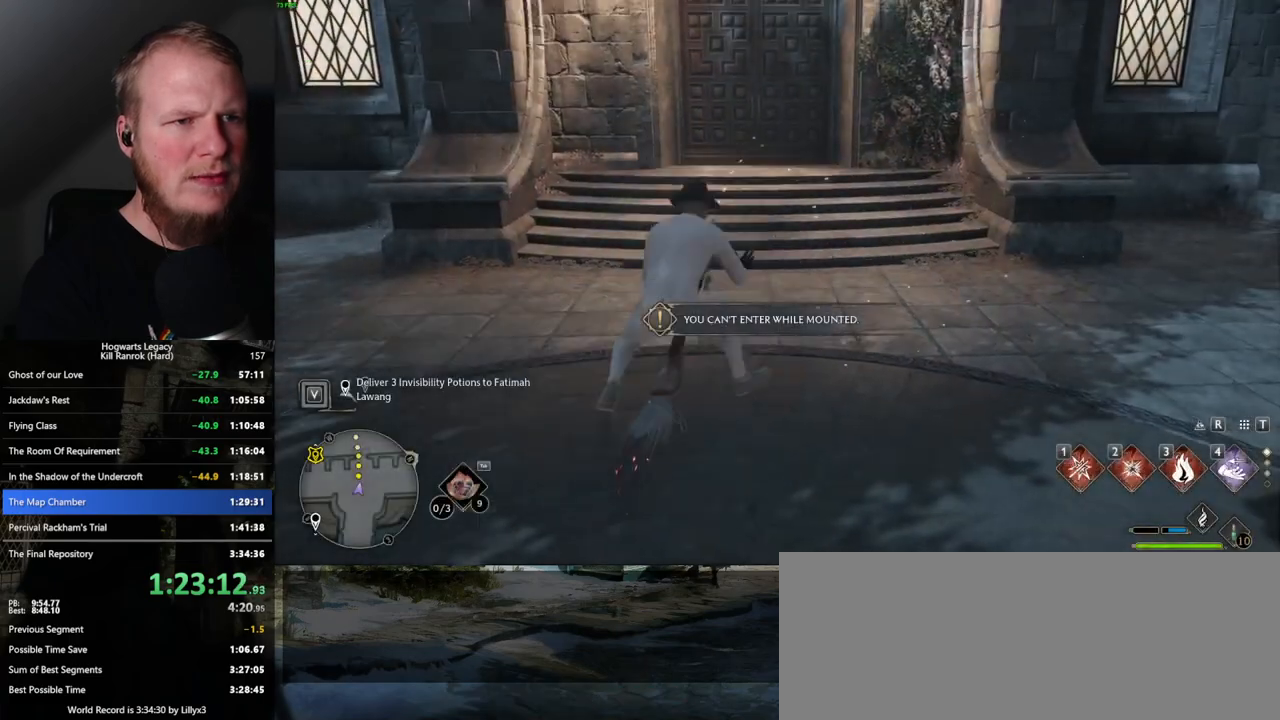
{"keys": [], "mouse": [], "events": [[284, "b", "down"], [400, "b", "up"]]}
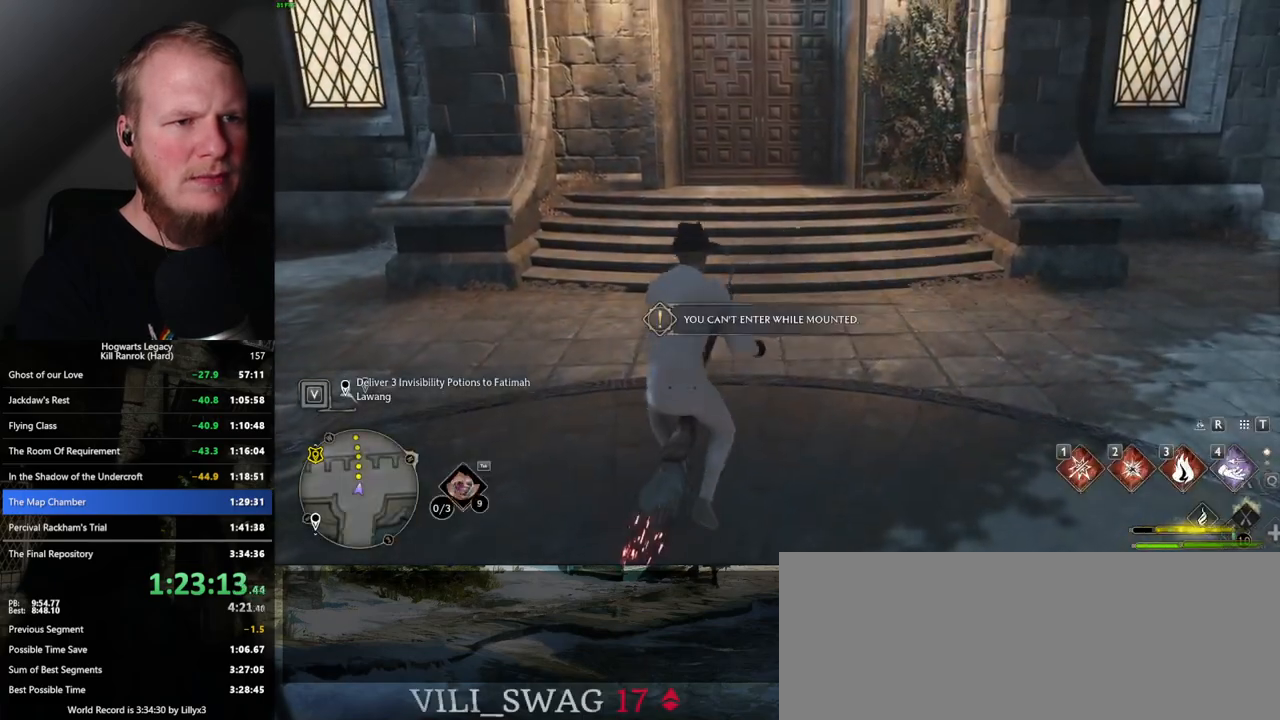
{"keys": [], "mouse": [], "events": [[17, "r", "down"], [117, "r", "up"]]}
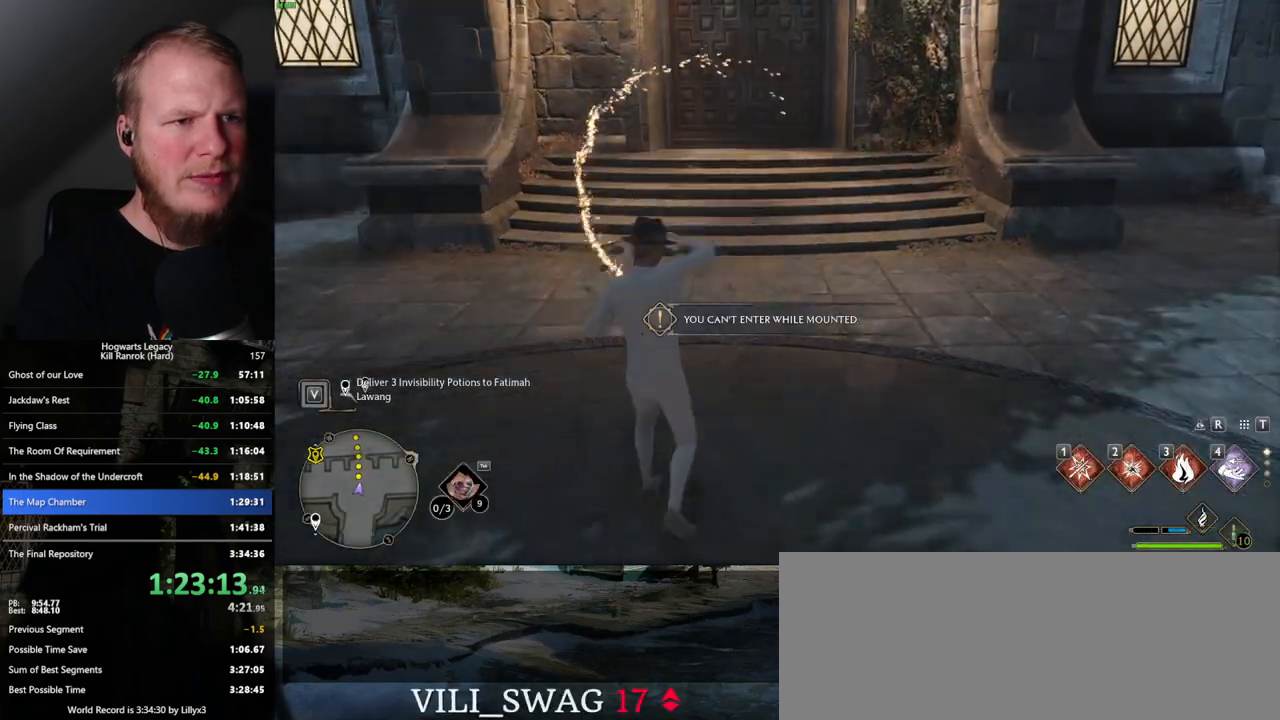
{"keys": ["3", "tab"], "mouse": [], "events": [[100, "tab", "down"], [417, "3", "down"]]}
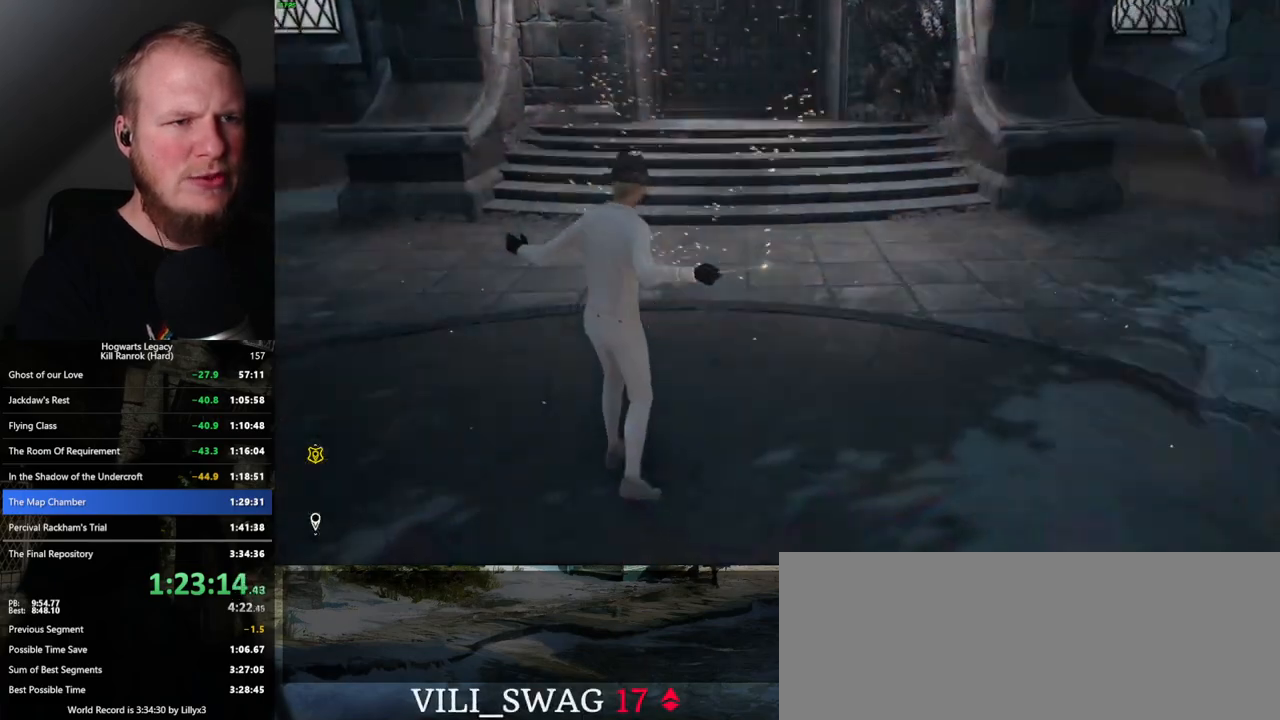
{"keys": [], "mouse": [], "events": [[67, "3", "up"], [250, "tab", "up"]]}
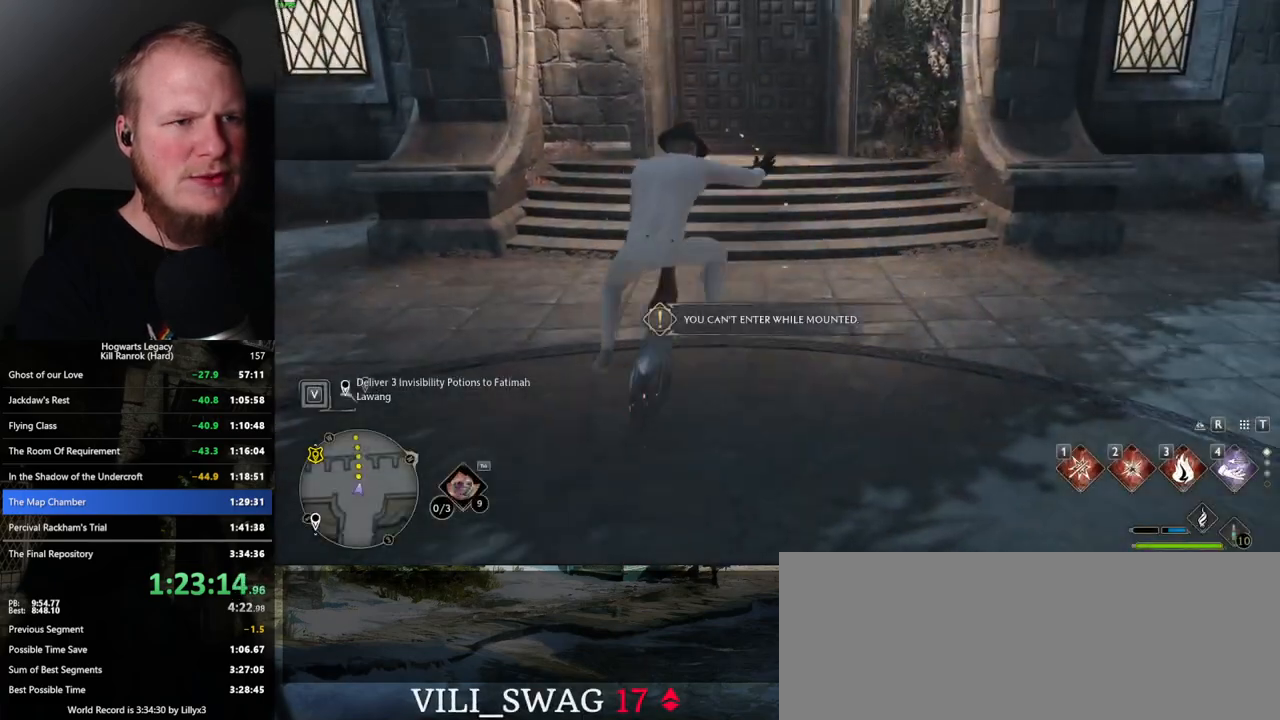
{"keys": [], "mouse": [], "events": [[367, "b", "down"], [500, "b", "up"]]}
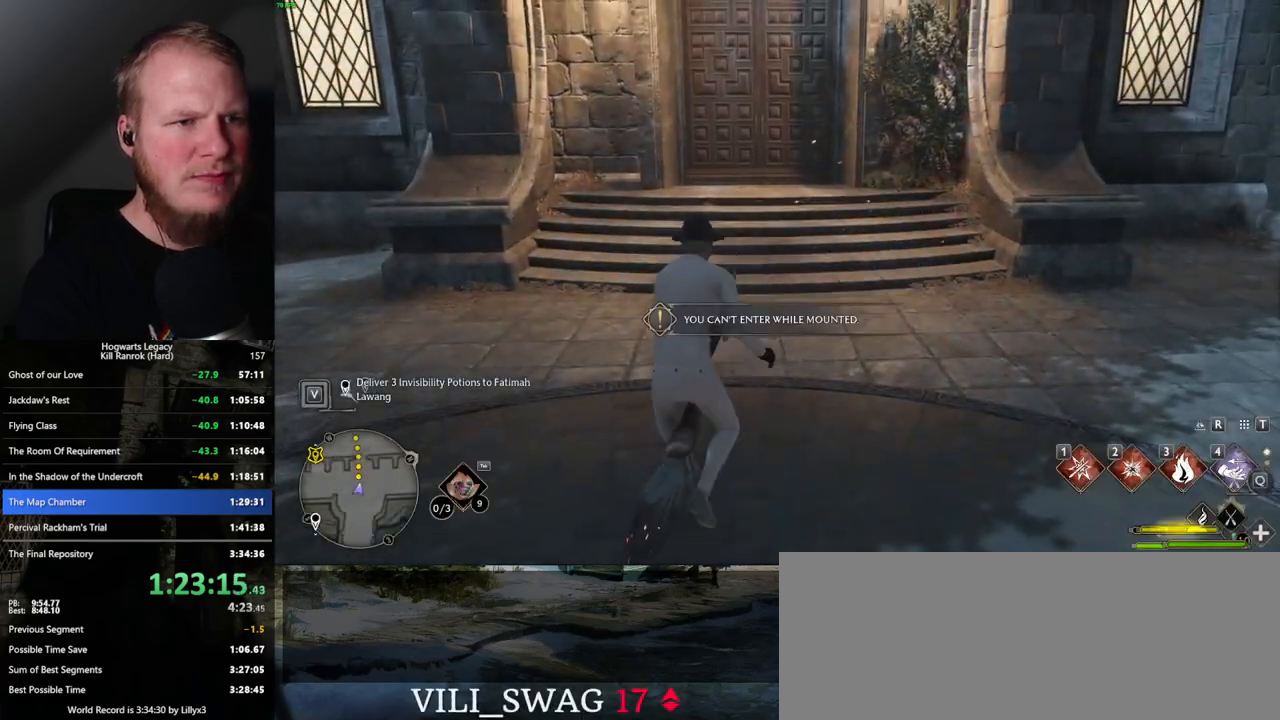
{"keys": [], "mouse": [], "events": [[134, "r", "down"], [217, "r", "up"]]}
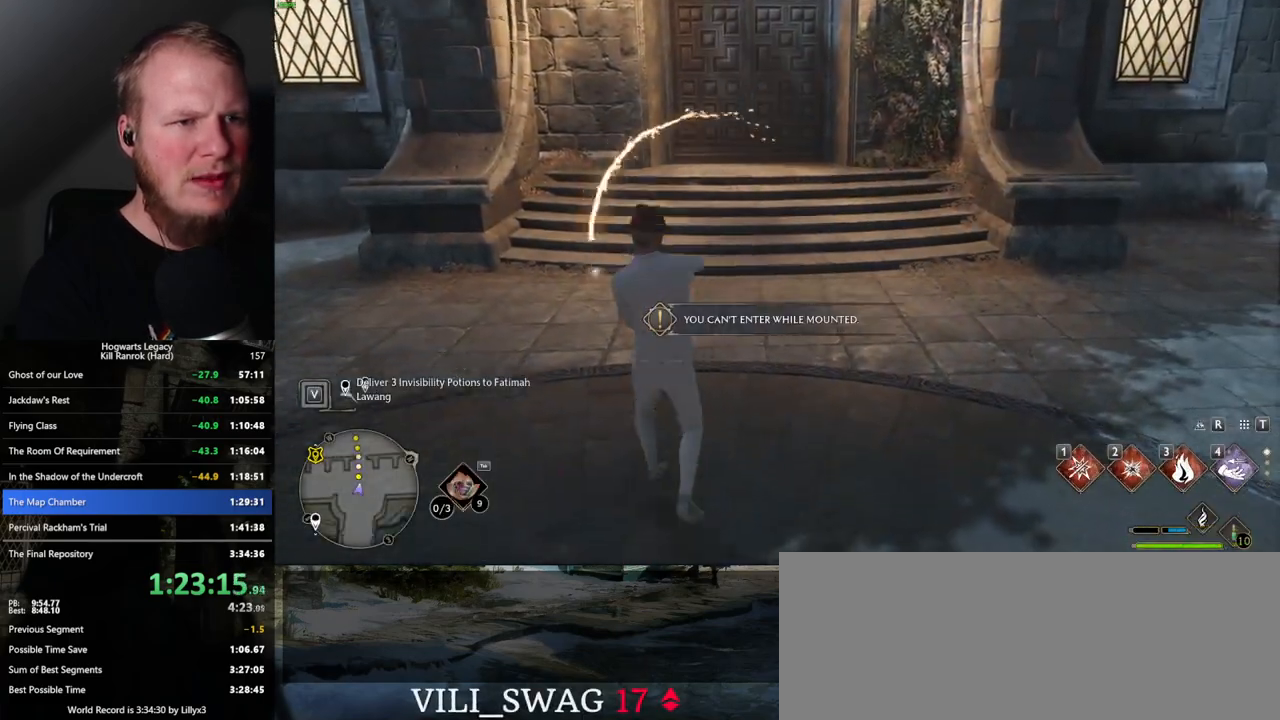
{"keys": ["3", "tab"], "mouse": [], "events": [[84, "tab", "down"], [417, "3", "down"]]}
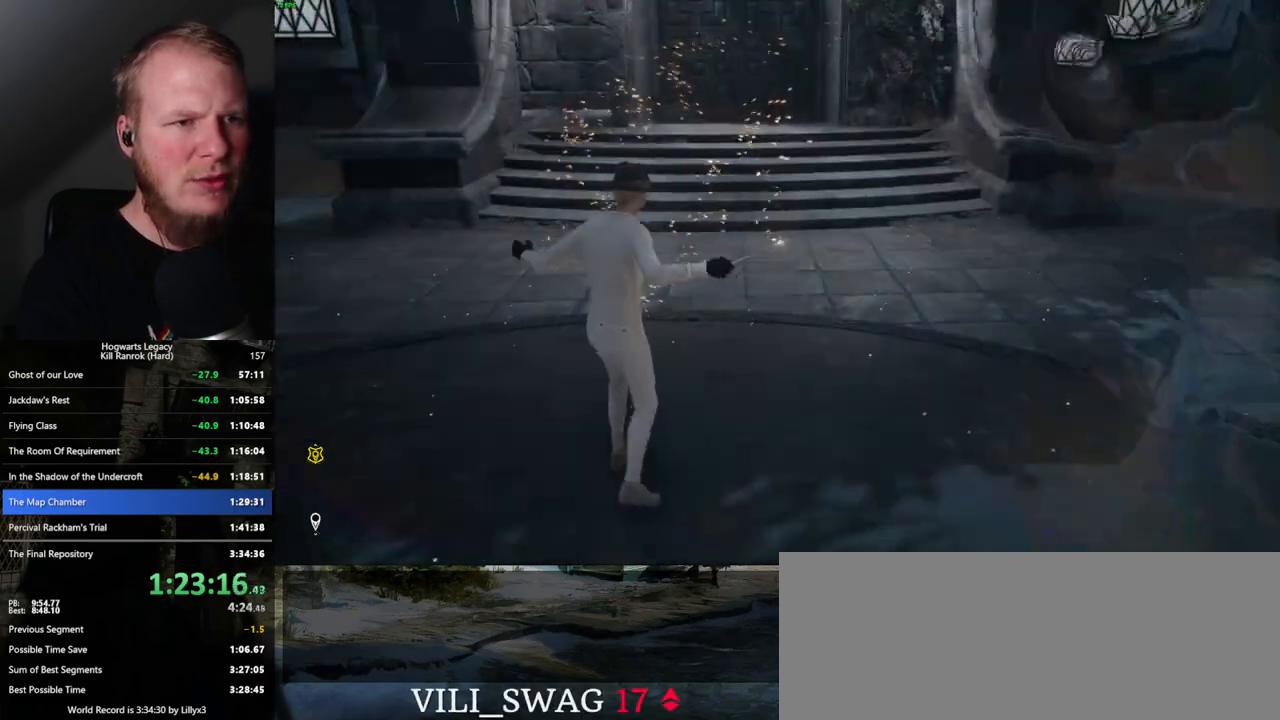
{"keys": [], "mouse": [], "events": [[84, "3", "up"], [350, "tab", "up"]]}
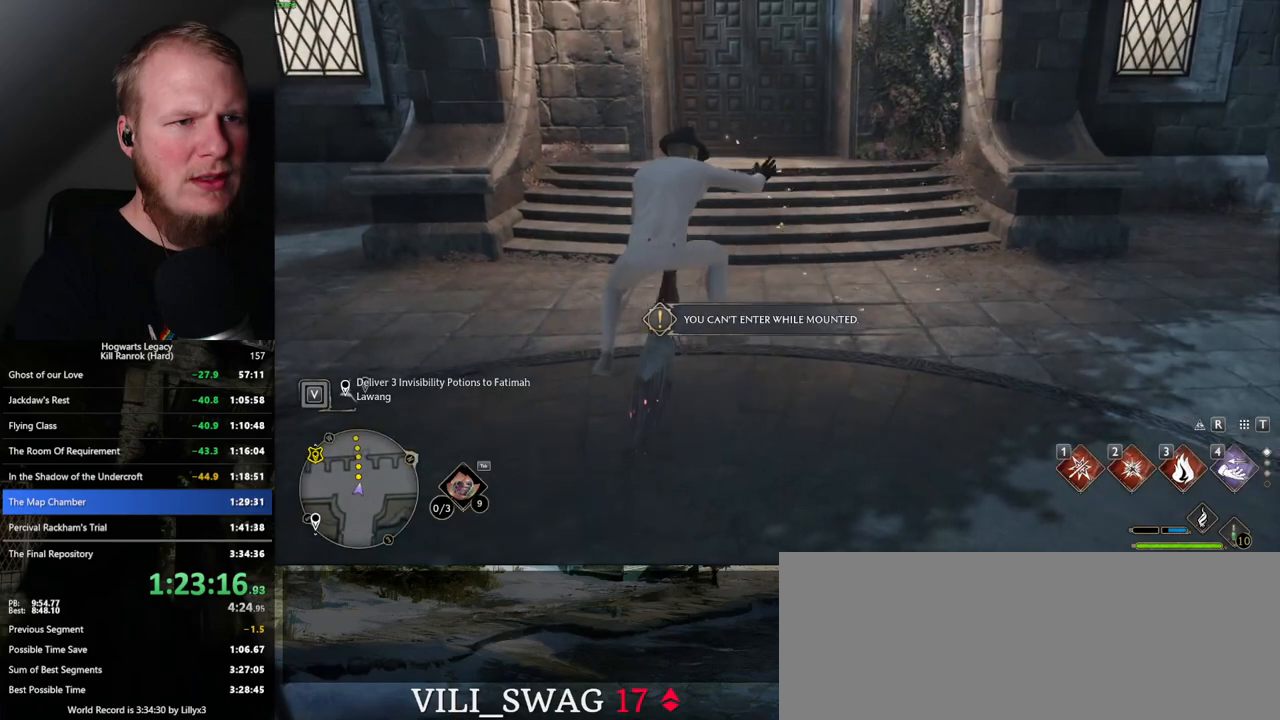
{"keys": ["b"], "mouse": [], "events": [[434, "b", "down"]]}
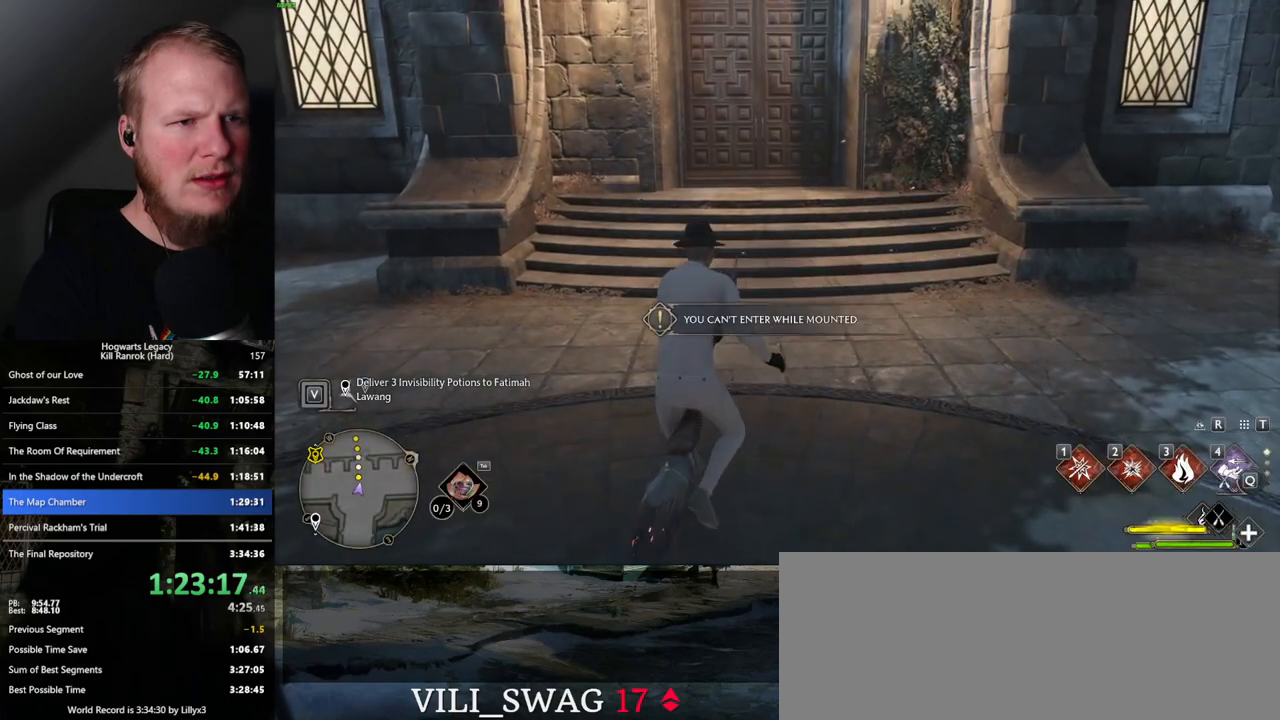
{"keys": [], "mouse": [], "events": [[34, "b", "up"], [234, "r", "down"], [317, "r", "up"]]}
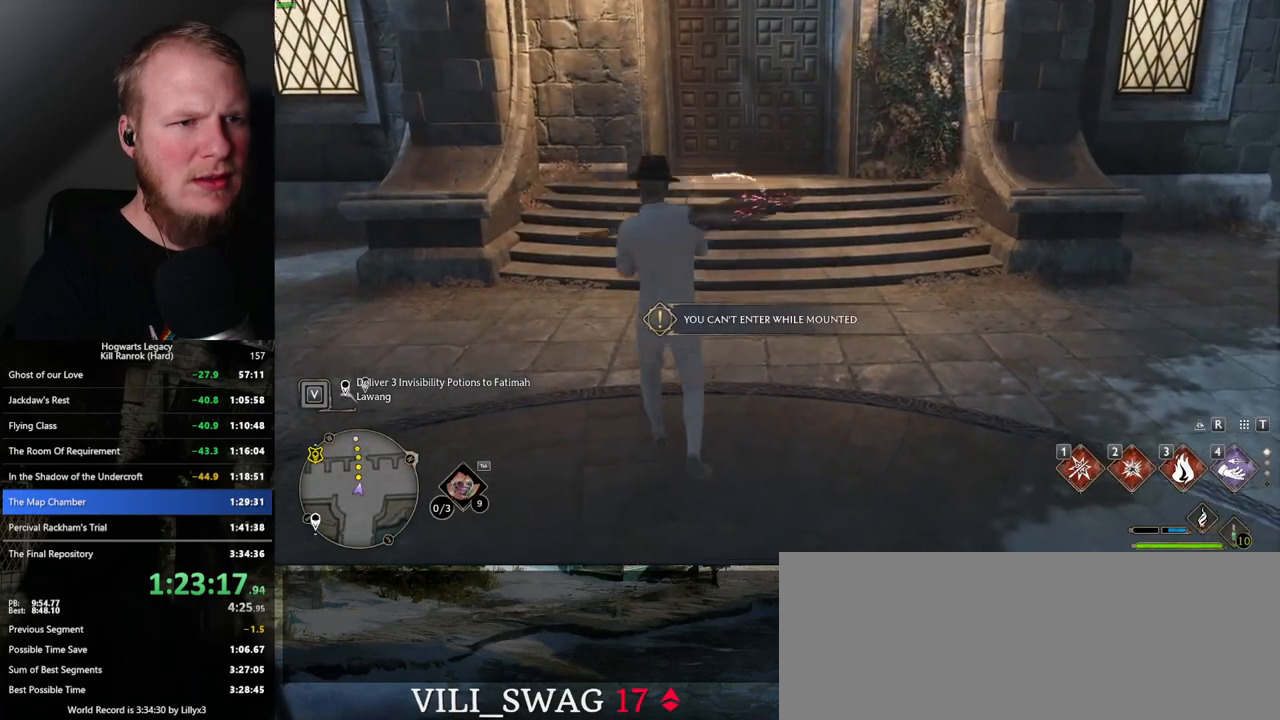
{"keys": ["tab"], "mouse": [], "events": [[284, "tab", "down"]]}
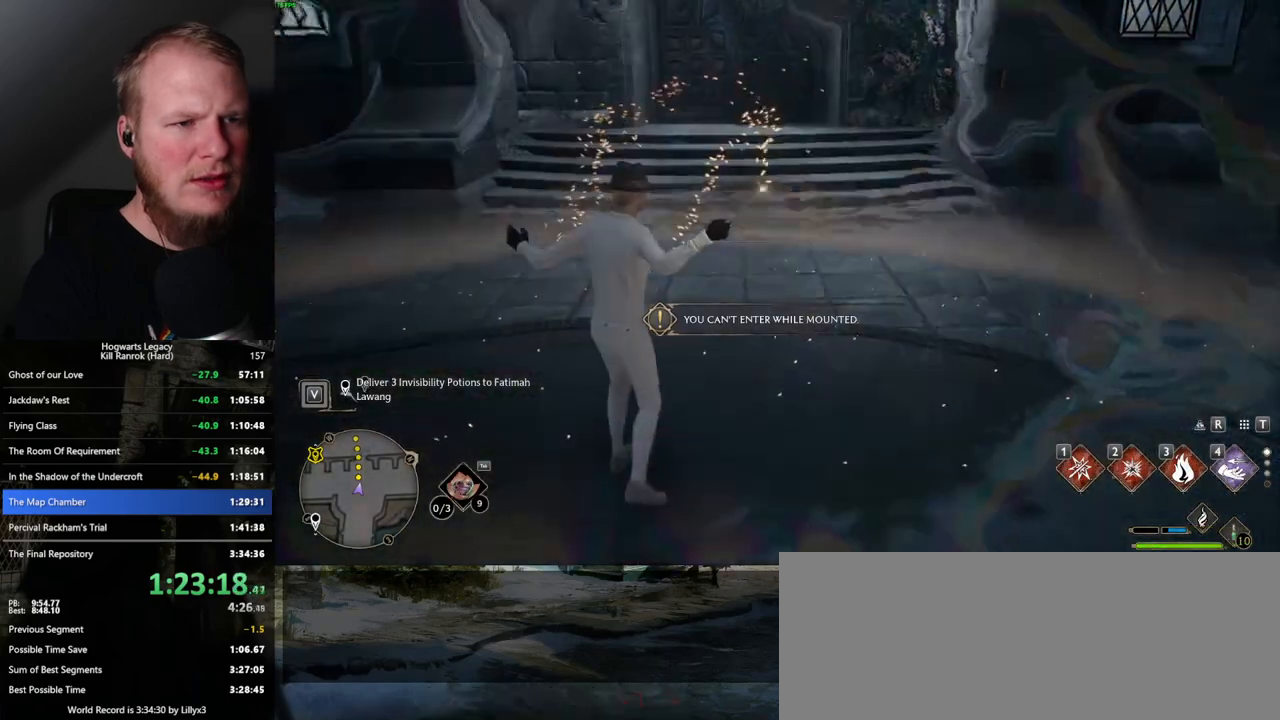
{"keys": [], "mouse": [], "events": [[100, "3", "down"], [217, "3", "up"], [400, "tab", "up"]]}
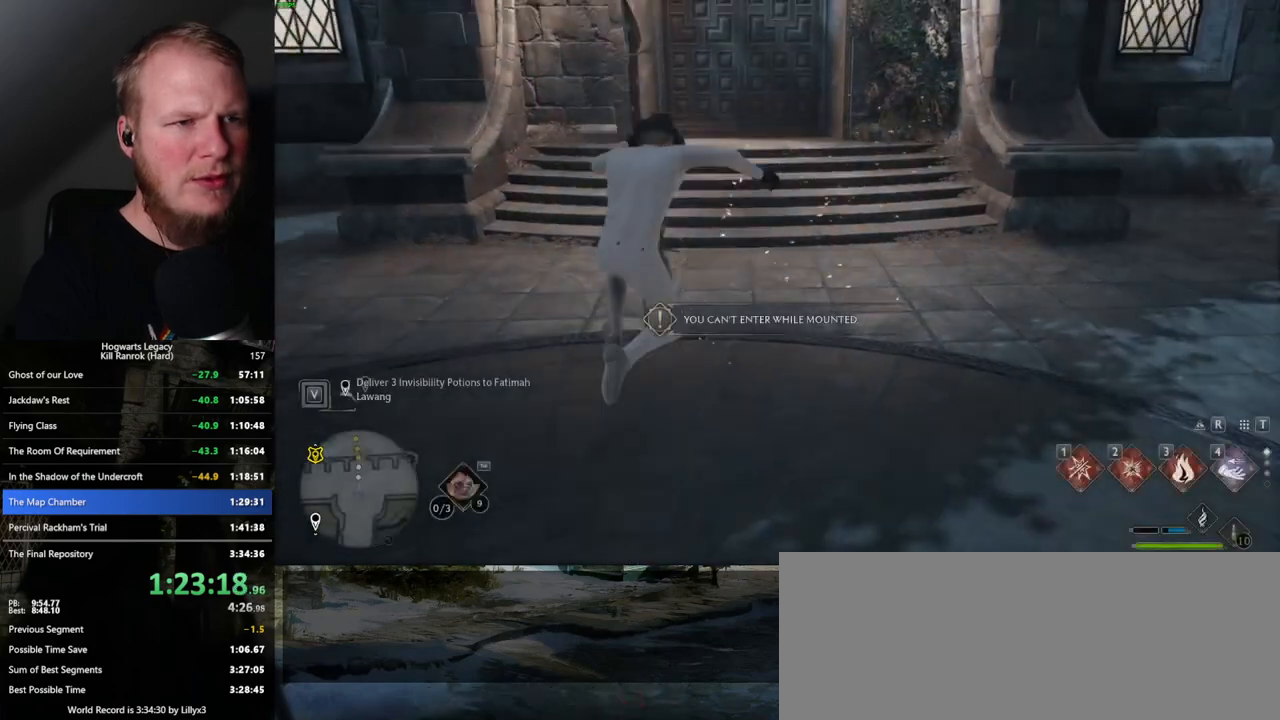
{"keys": [], "mouse": [], "events": []}
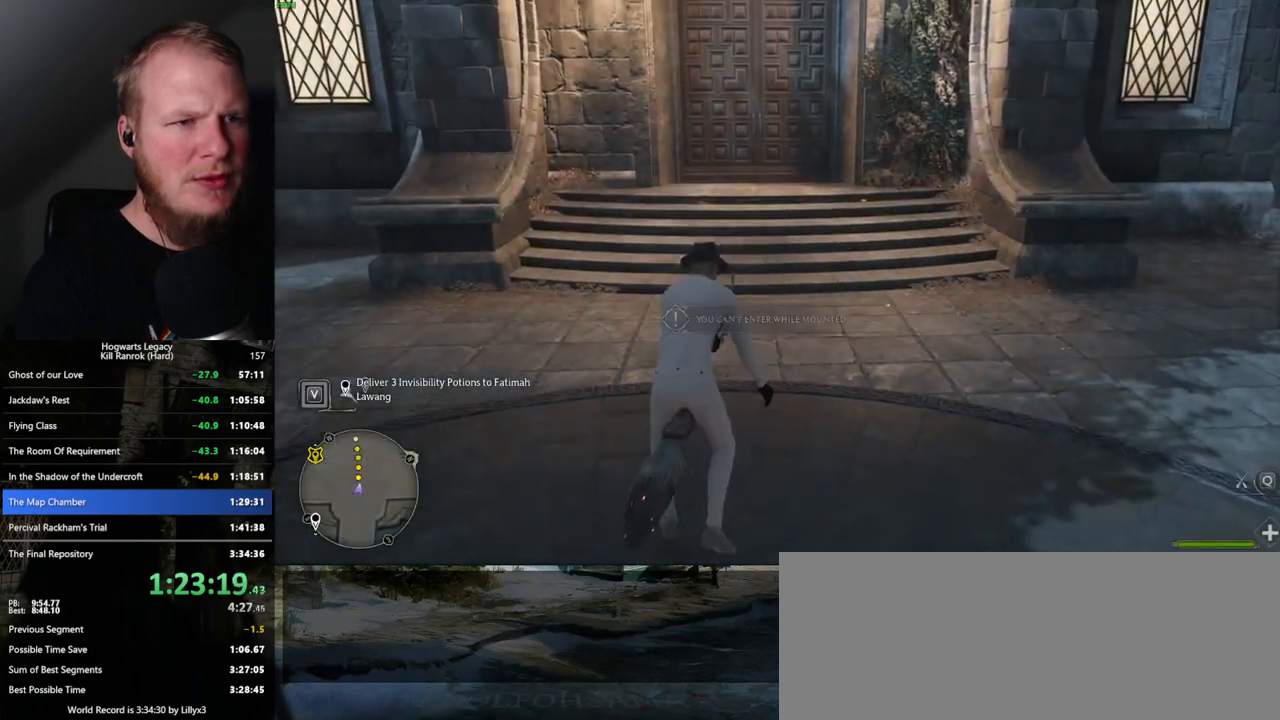
{"keys": [], "mouse": [], "events": [[34, "b", "down"], [167, "b", "up"], [317, "r", "down"], [400, "r", "up"]]}
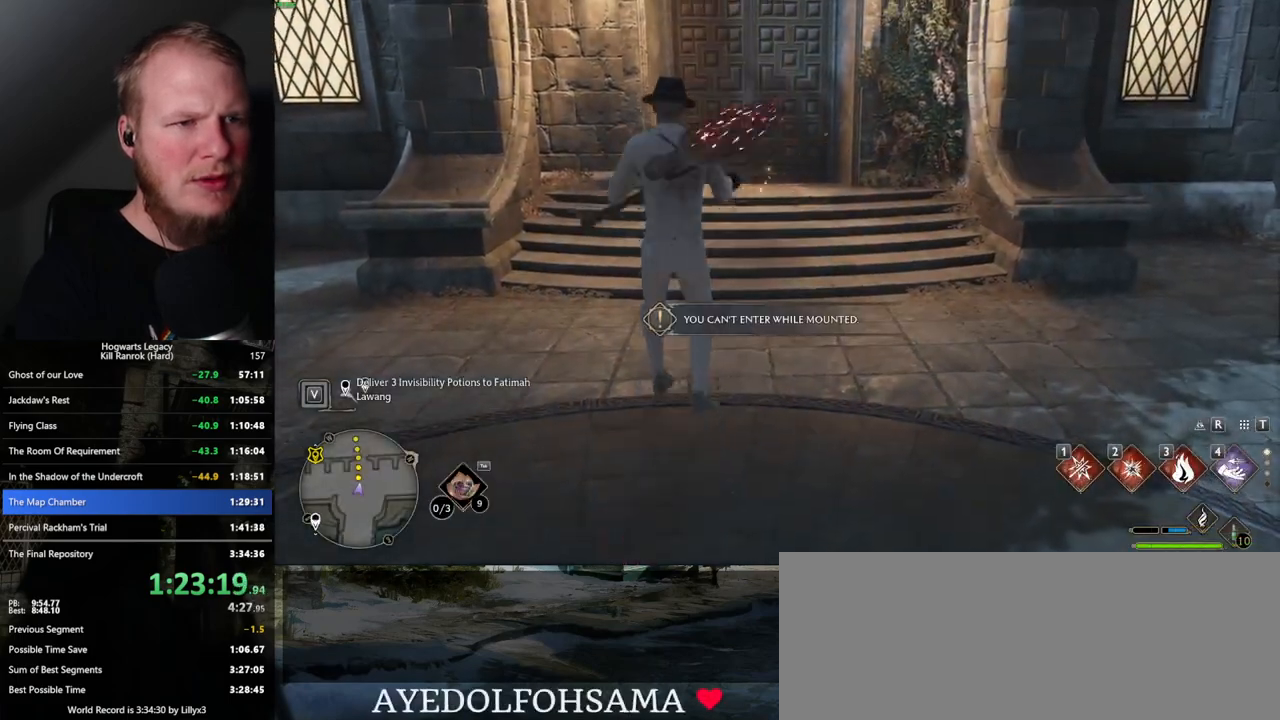
{"keys": ["tab"], "mouse": [], "events": [[217, "tab", "down"]]}